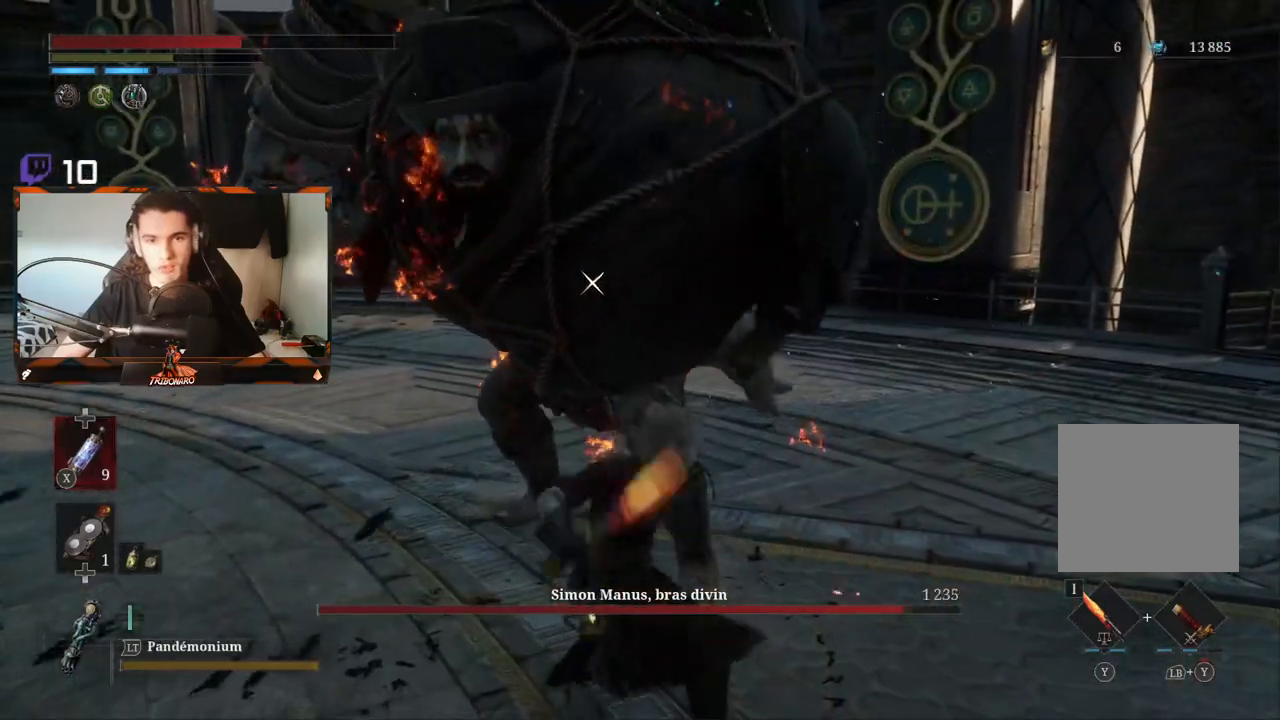
Gameplay with a controller (Xbox layout); each line is a JSON object with the inputs held at the frame after it. "events" lists button and stick changes between this image and that frame as [ms after this image, input, new state], when the widget could be followed in between.
{"buttons": [], "left_stick": "up", "right_stick": "center", "events": [[17, "R1", "up"], [83, "R1", "down"], [183, "R1", "up"], [350, "R1", "down"], [450, "R1", "up"]]}
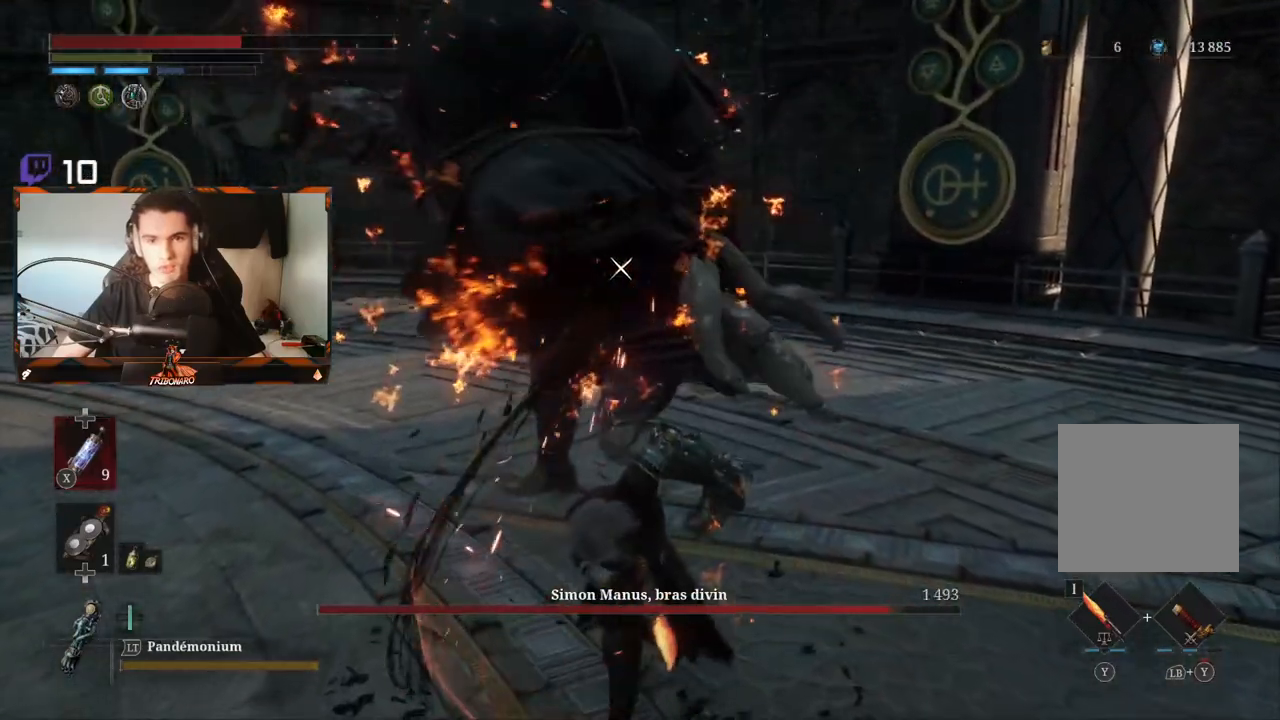
{"buttons": [], "left_stick": "up", "right_stick": "center", "events": [[100, "R1", "down"], [183, "R1", "up"]]}
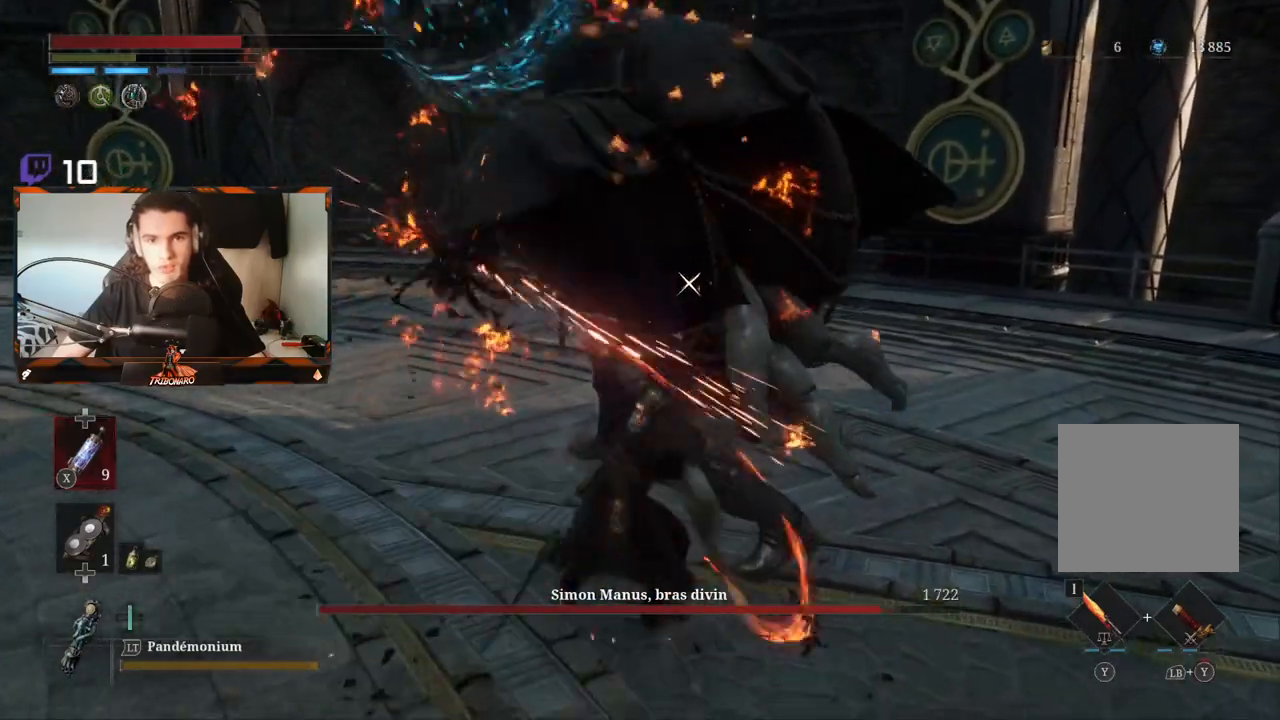
{"buttons": [], "left_stick": "up", "right_stick": "center", "events": []}
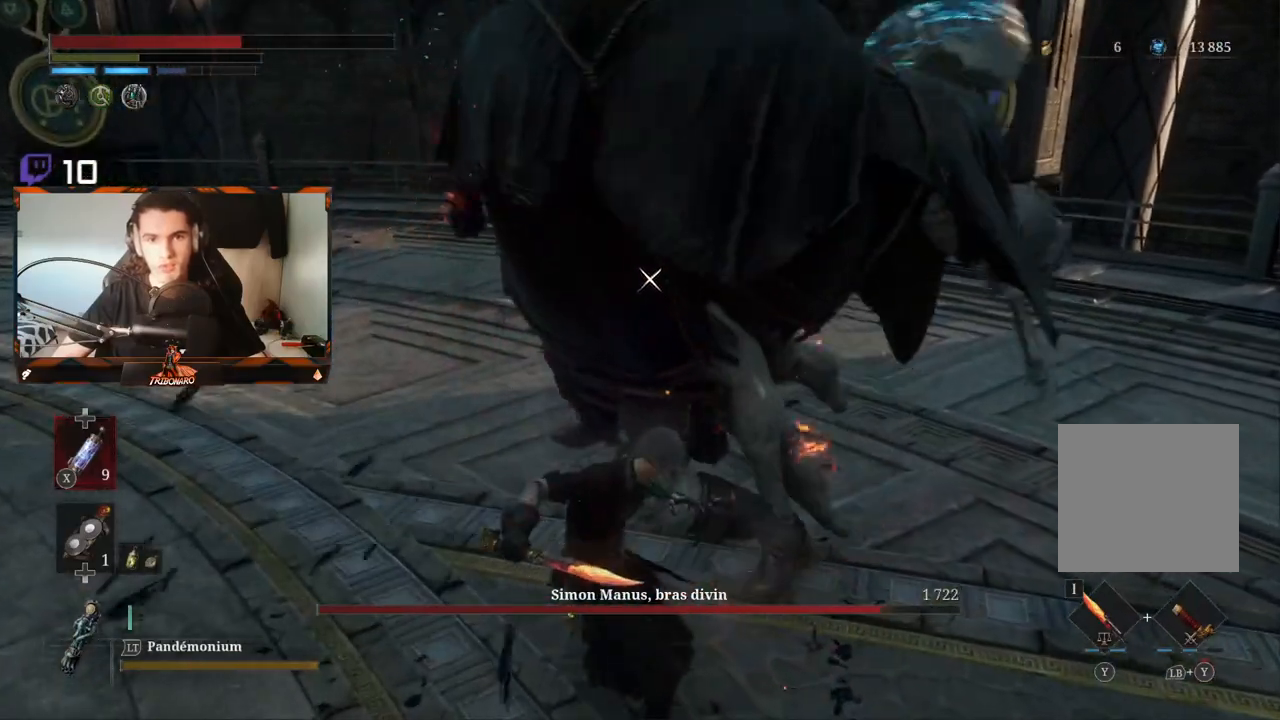
{"buttons": [], "left_stick": "up", "right_stick": "center", "events": []}
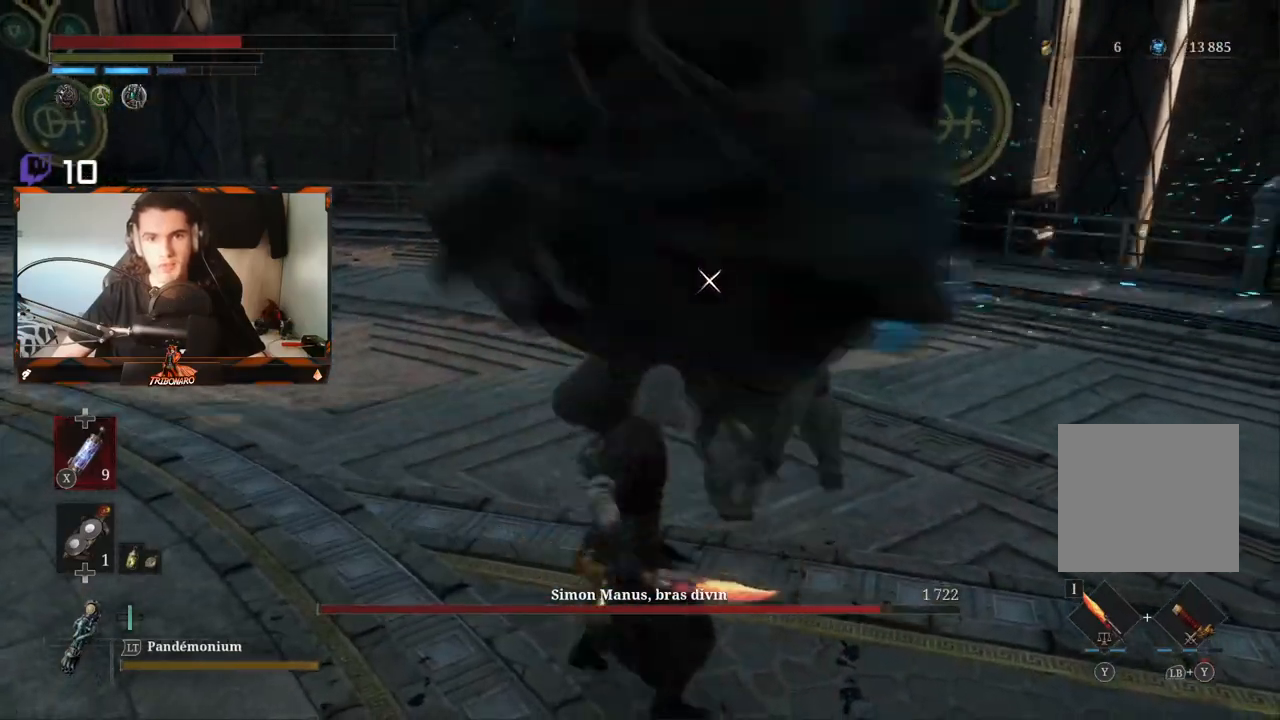
{"buttons": [], "left_stick": "up", "right_stick": "center", "events": [[83, "L1", "down"], [83, "L2", "down"], [200, "L1", "up"], [200, "L2", "up"]]}
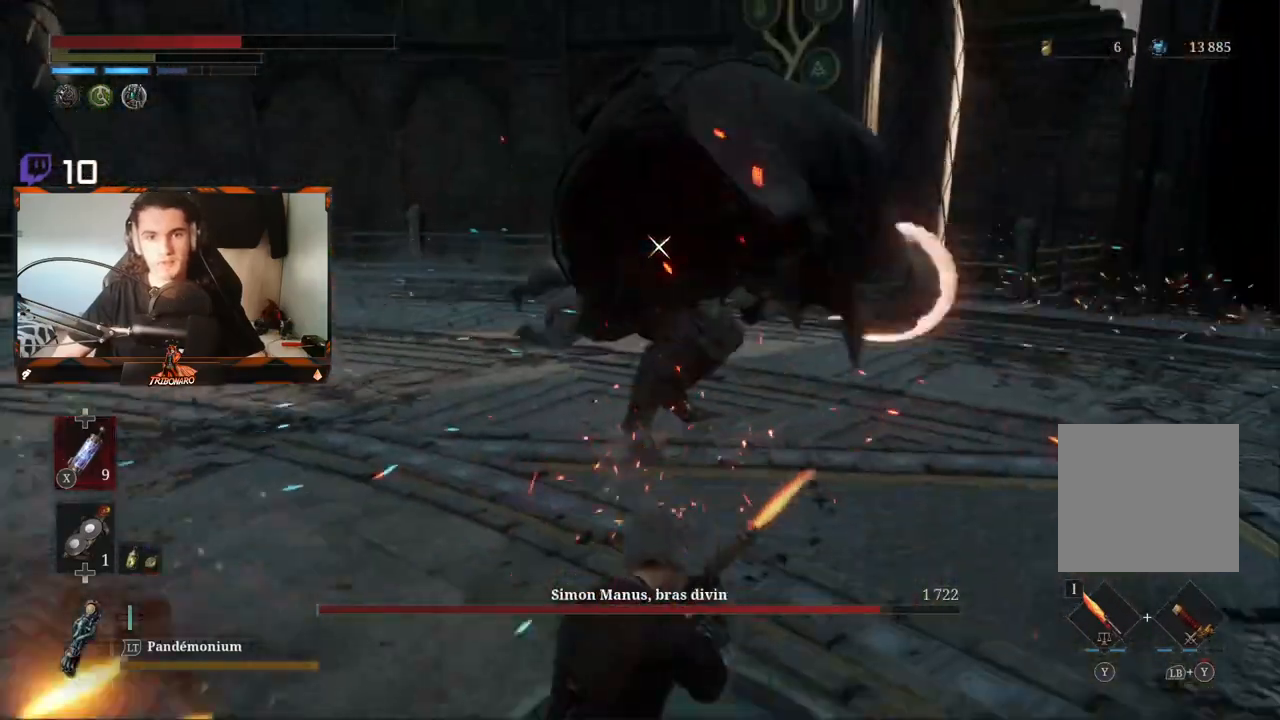
{"buttons": ["R2"], "left_stick": "up", "right_stick": "center", "events": [[283, "R2", "down"]]}
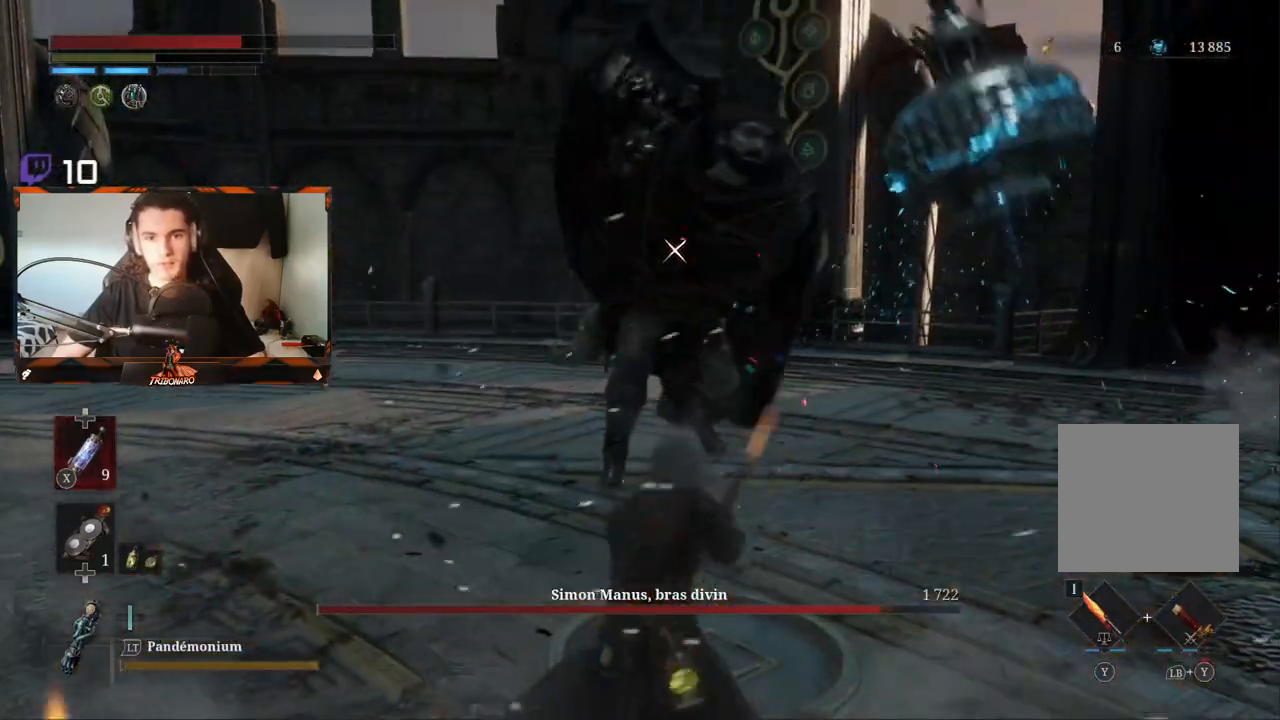
{"buttons": ["R2"], "left_stick": "up", "right_stick": "center", "events": []}
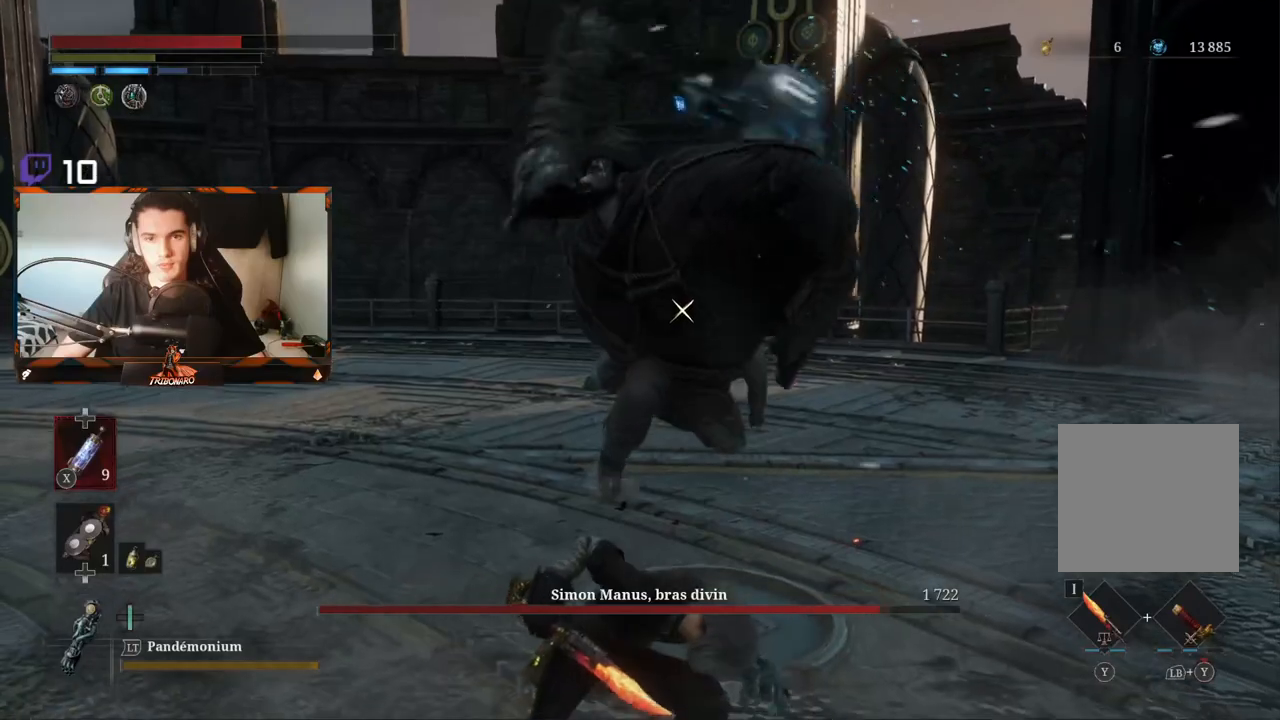
{"buttons": [], "left_stick": "up-right", "right_stick": "center", "events": [[150, "left_stick", "up-right"], [383, "R2", "up"]]}
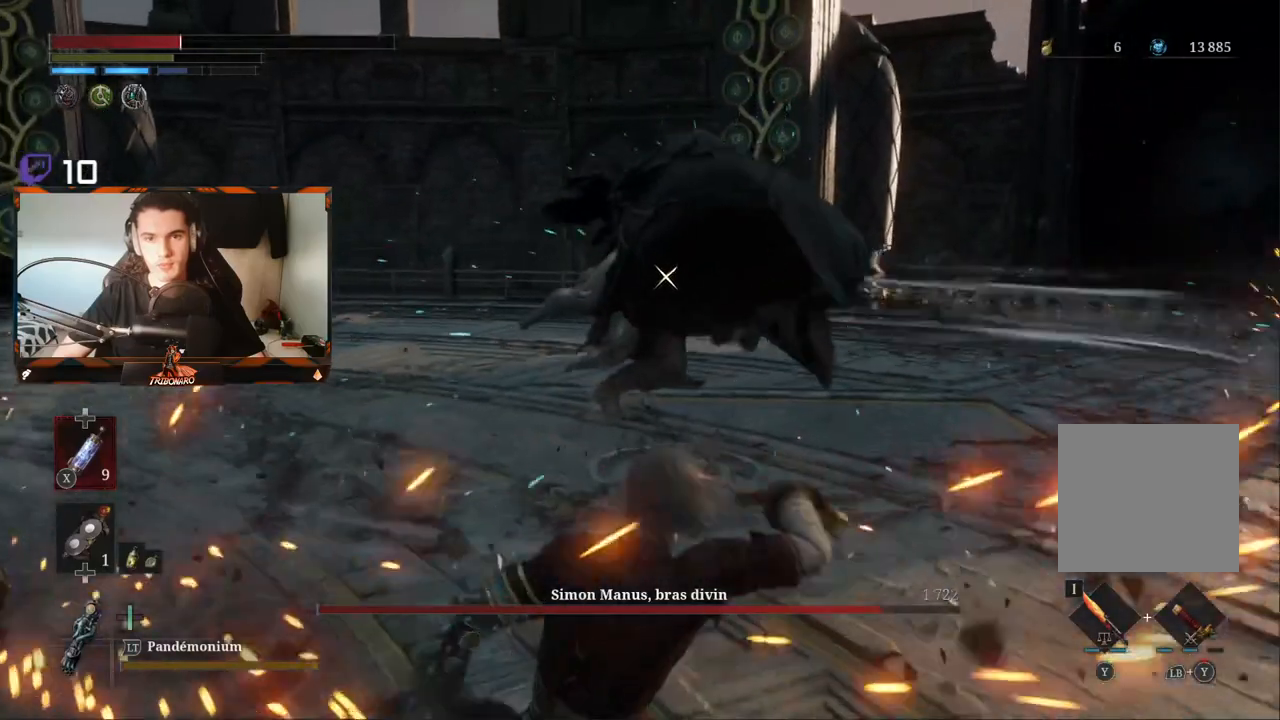
{"buttons": [], "left_stick": "right", "right_stick": "center", "events": [[150, "B", "down"], [250, "B", "up"], [333, "left_stick", "right"], [433, "L2", "down"], [500, "L2", "up"]]}
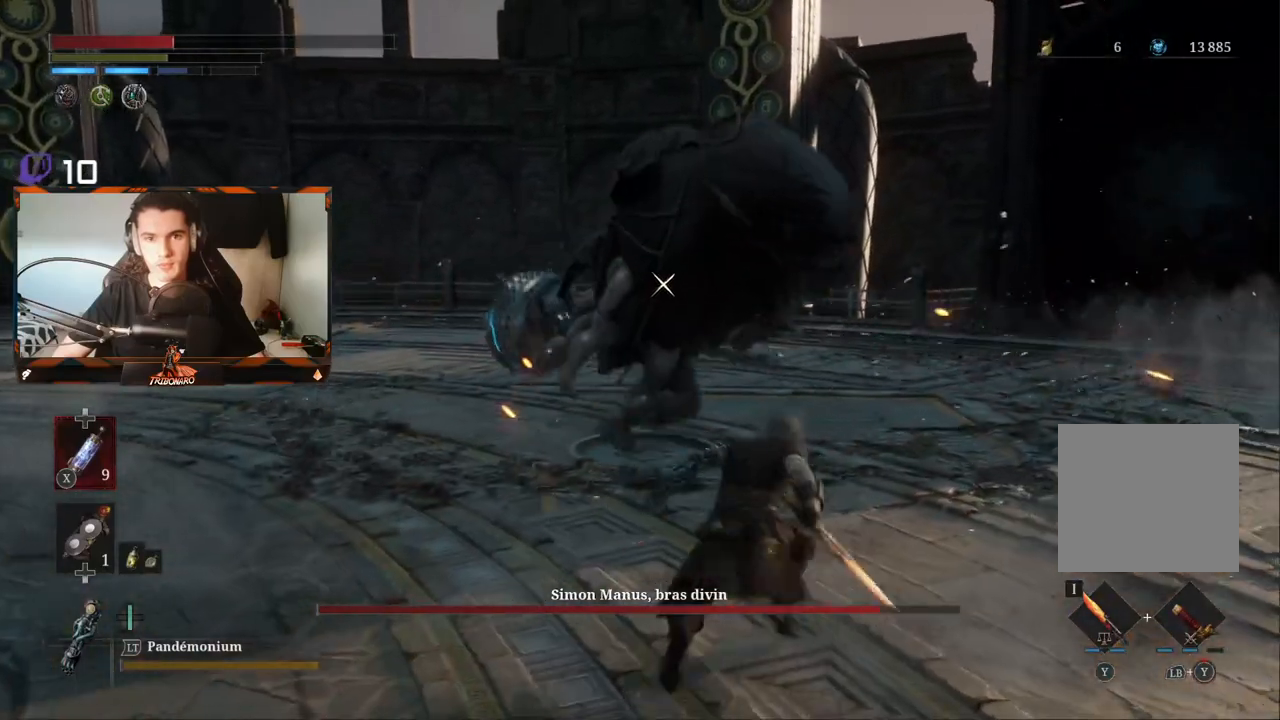
{"buttons": [], "left_stick": "down-right", "right_stick": "center", "events": [[33, "left_stick", "down-right"], [233, "X", "down"], [300, "X", "up"]]}
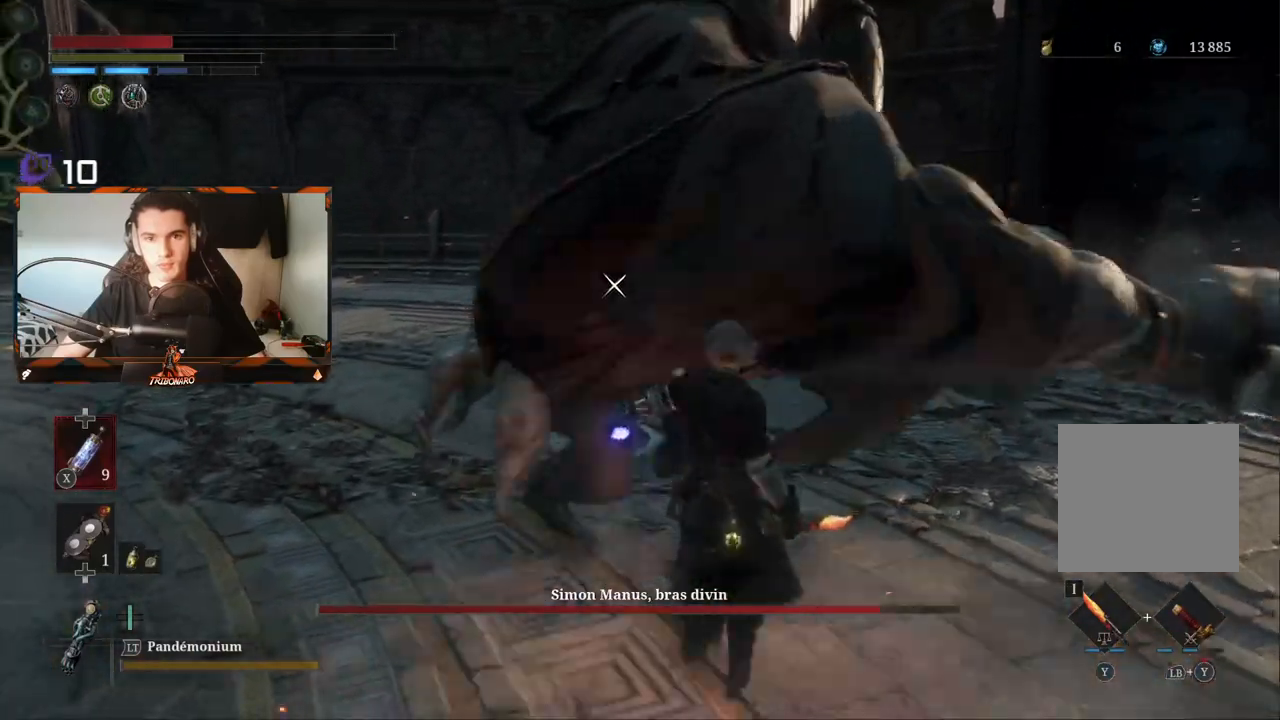
{"buttons": [], "left_stick": "right", "right_stick": "center", "events": [[267, "left_stick", "right"]]}
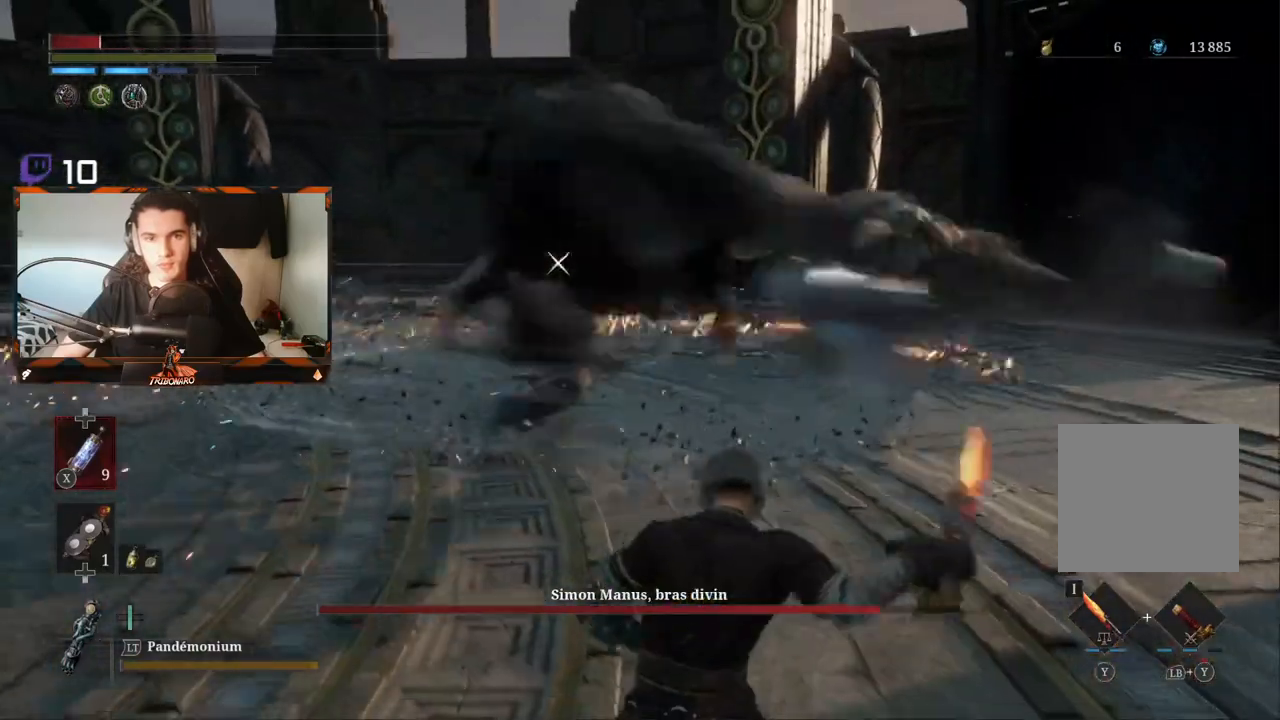
{"buttons": [], "left_stick": "down", "right_stick": "center", "events": [[100, "left_stick", "down-right"], [350, "B", "down"], [400, "B", "up"], [400, "left_stick", "down"]]}
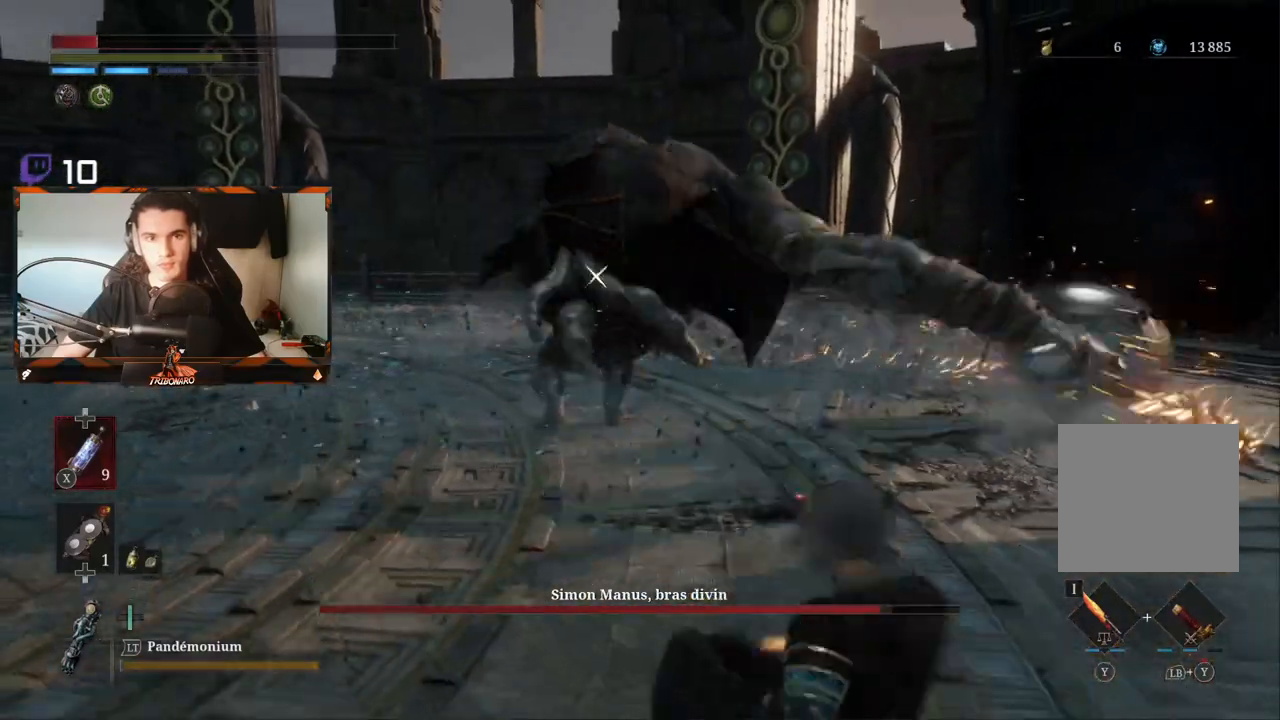
{"buttons": [], "left_stick": "down", "right_stick": "center", "events": []}
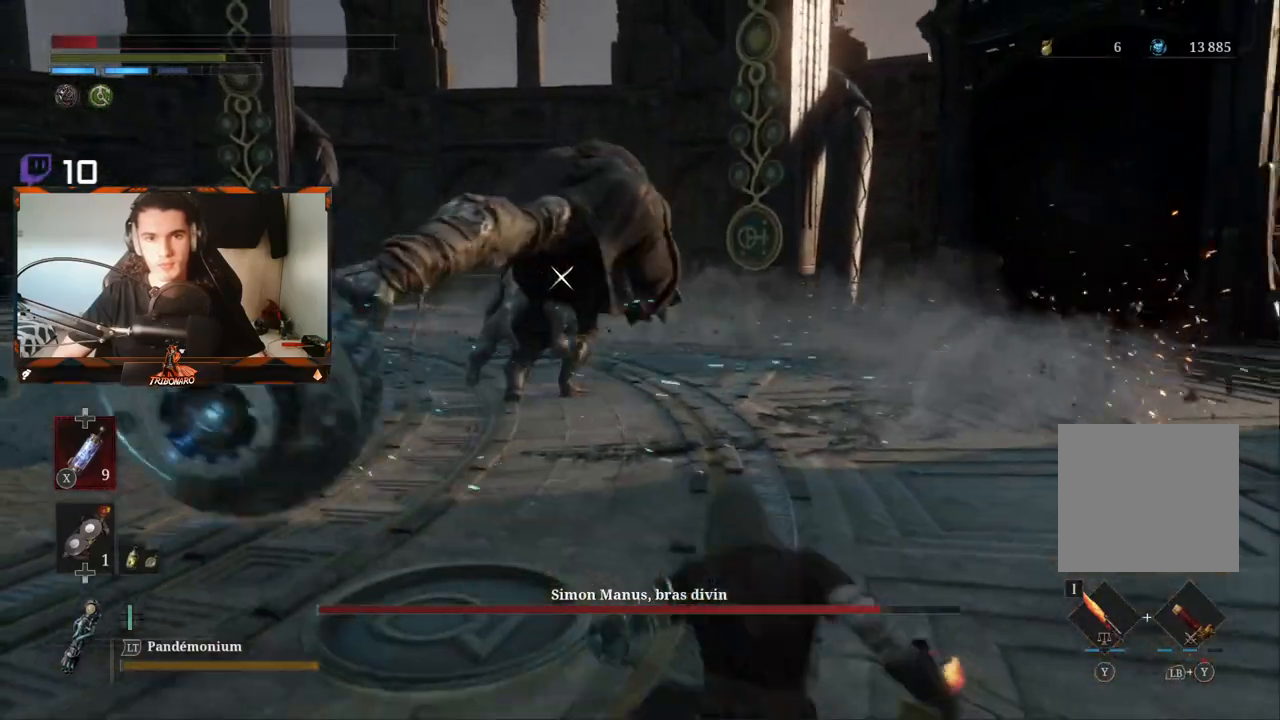
{"buttons": [], "left_stick": "up-left", "right_stick": "center", "events": [[33, "X", "down"], [67, "left_stick", "down-left"], [133, "X", "up"], [283, "left_stick", "left"], [500, "left_stick", "up-left"]]}
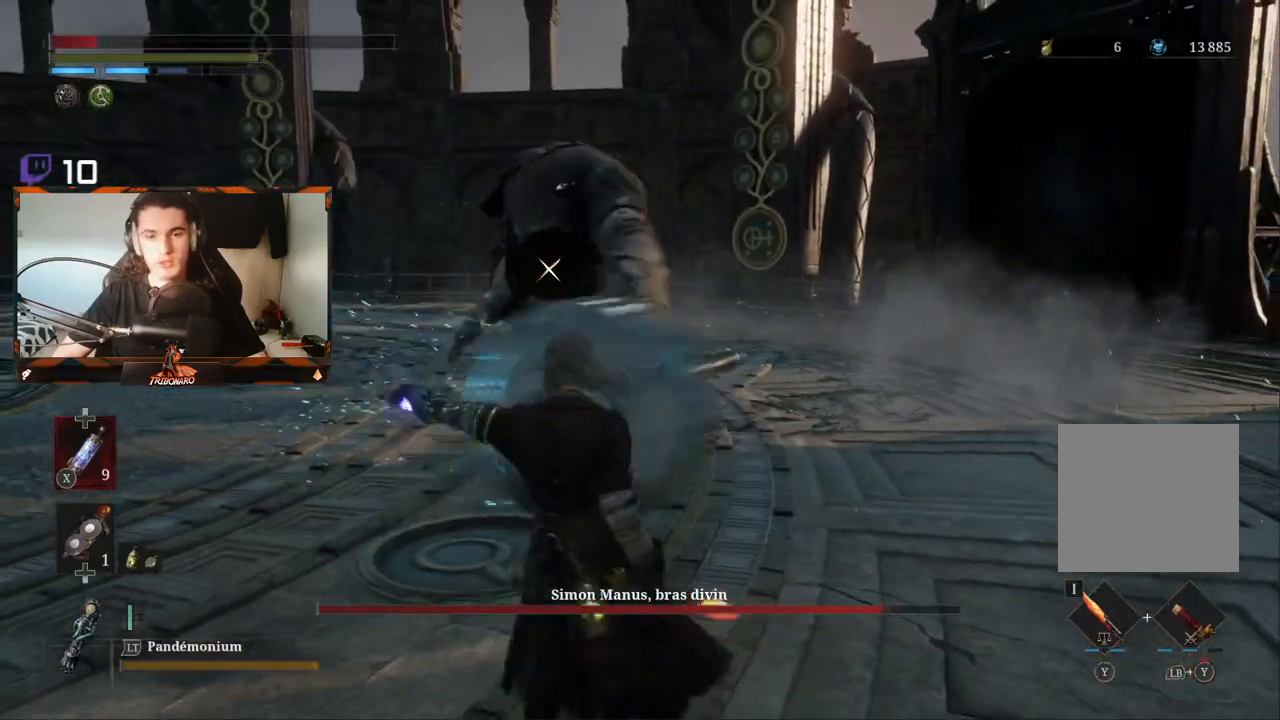
{"buttons": [], "left_stick": "up-left", "right_stick": "center", "events": []}
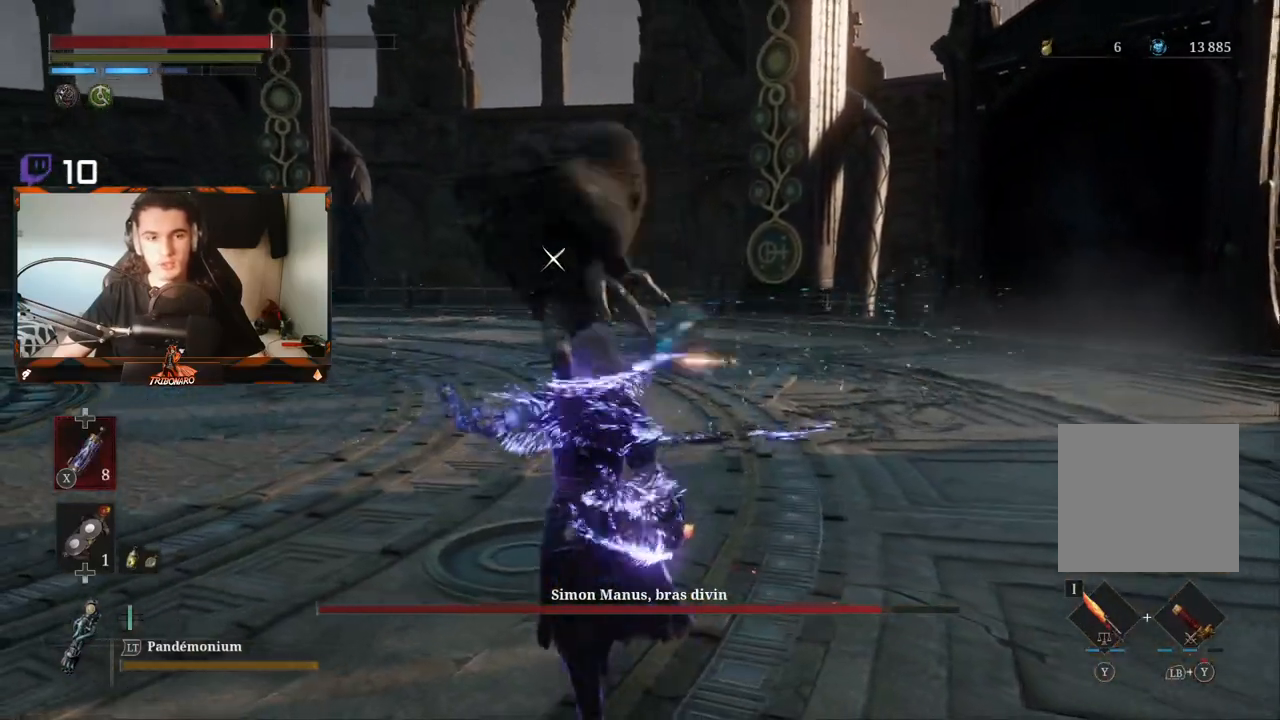
{"buttons": [], "left_stick": "up-left", "right_stick": "center", "events": []}
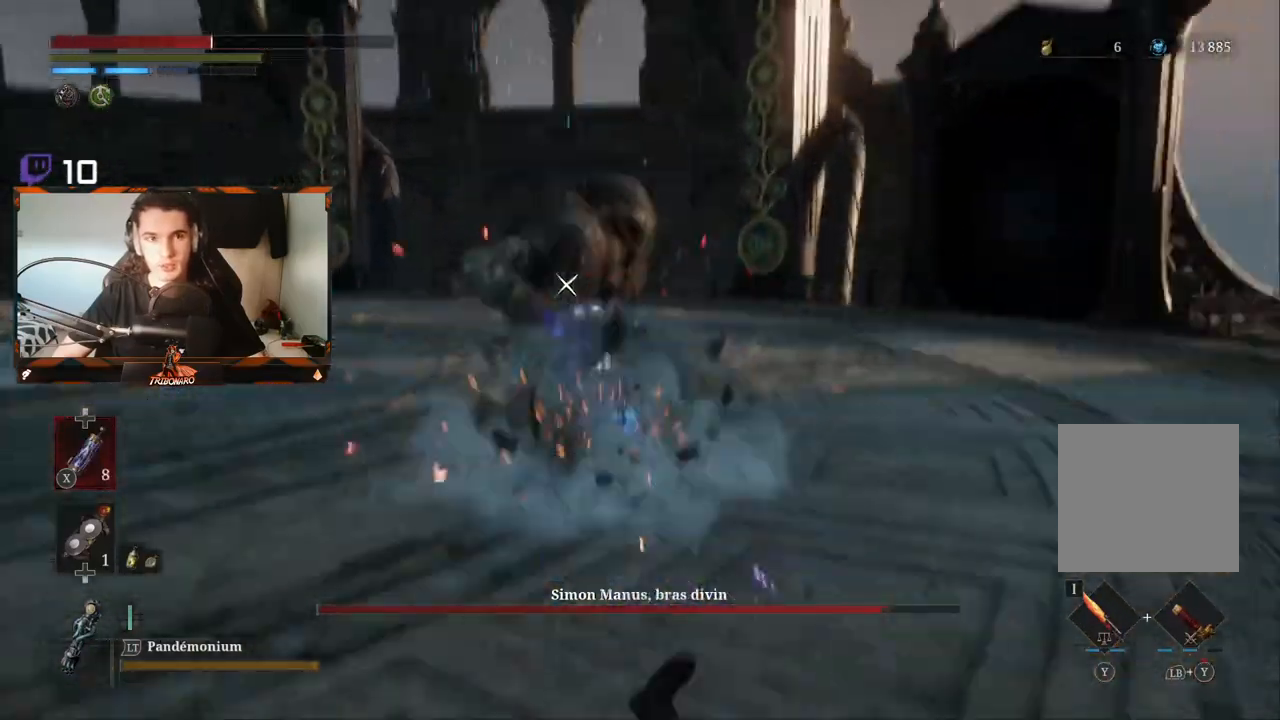
{"buttons": [], "left_stick": "up-left", "right_stick": "center", "events": [[300, "B", "down"], [417, "B", "up"]]}
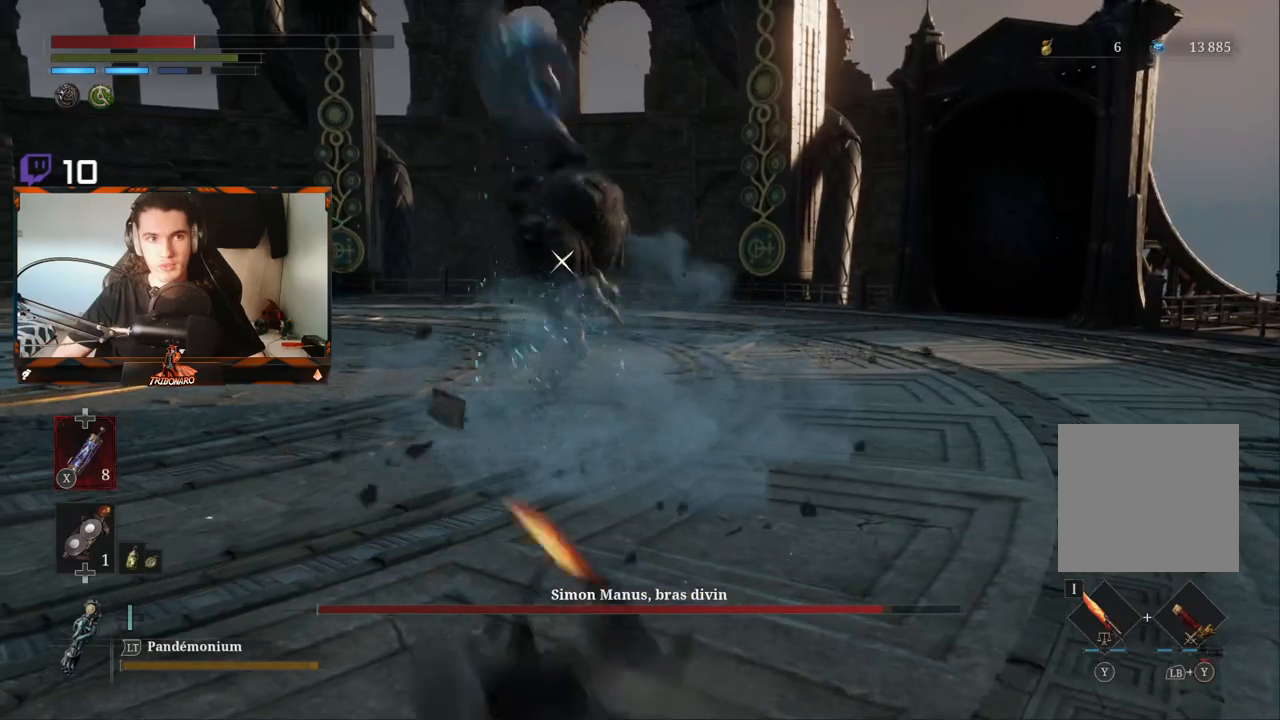
{"buttons": [], "left_stick": "up-left", "right_stick": "center", "events": []}
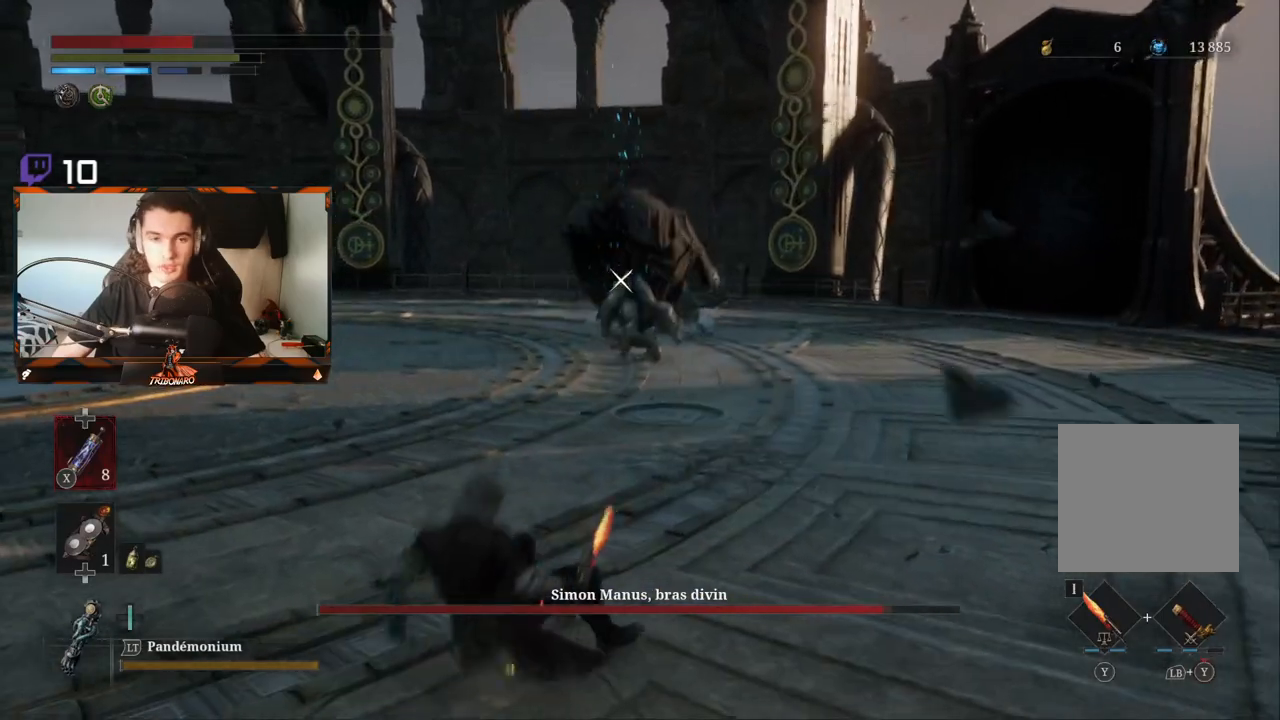
{"buttons": [], "left_stick": "up-left", "right_stick": "center", "events": [[183, "X", "down"], [250, "X", "up"]]}
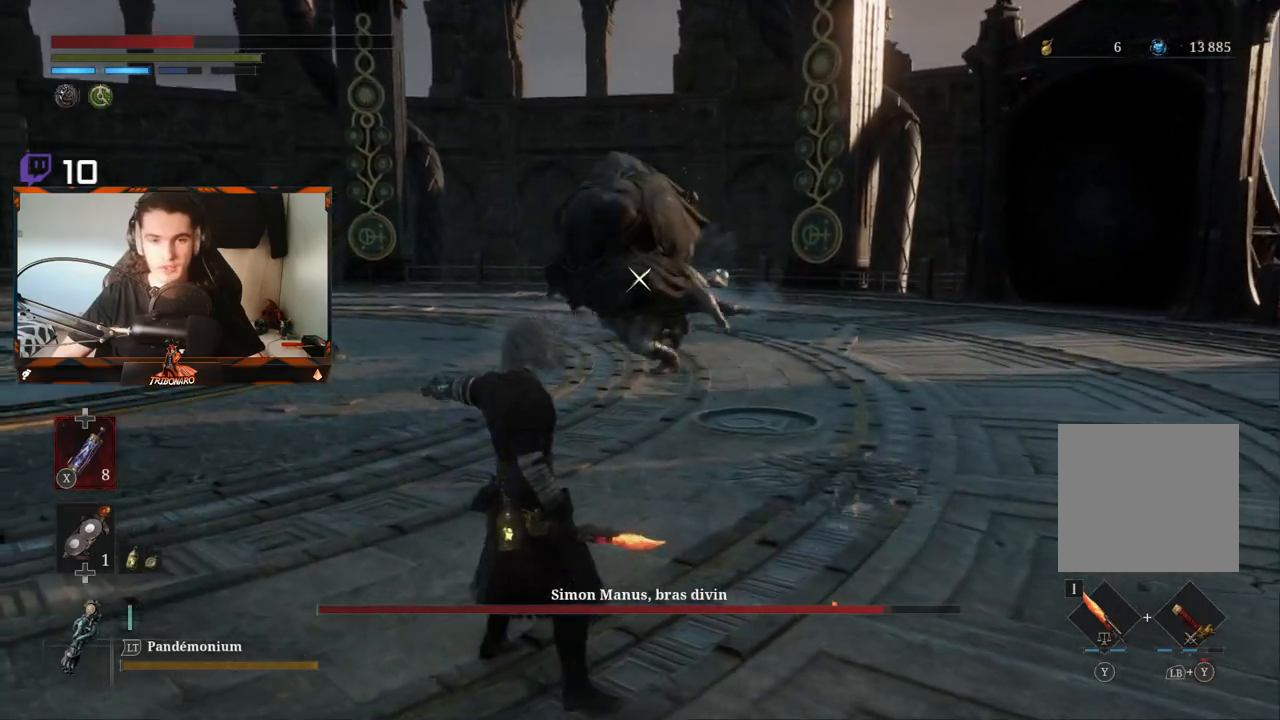
{"buttons": [], "left_stick": "up-left", "right_stick": "center", "events": []}
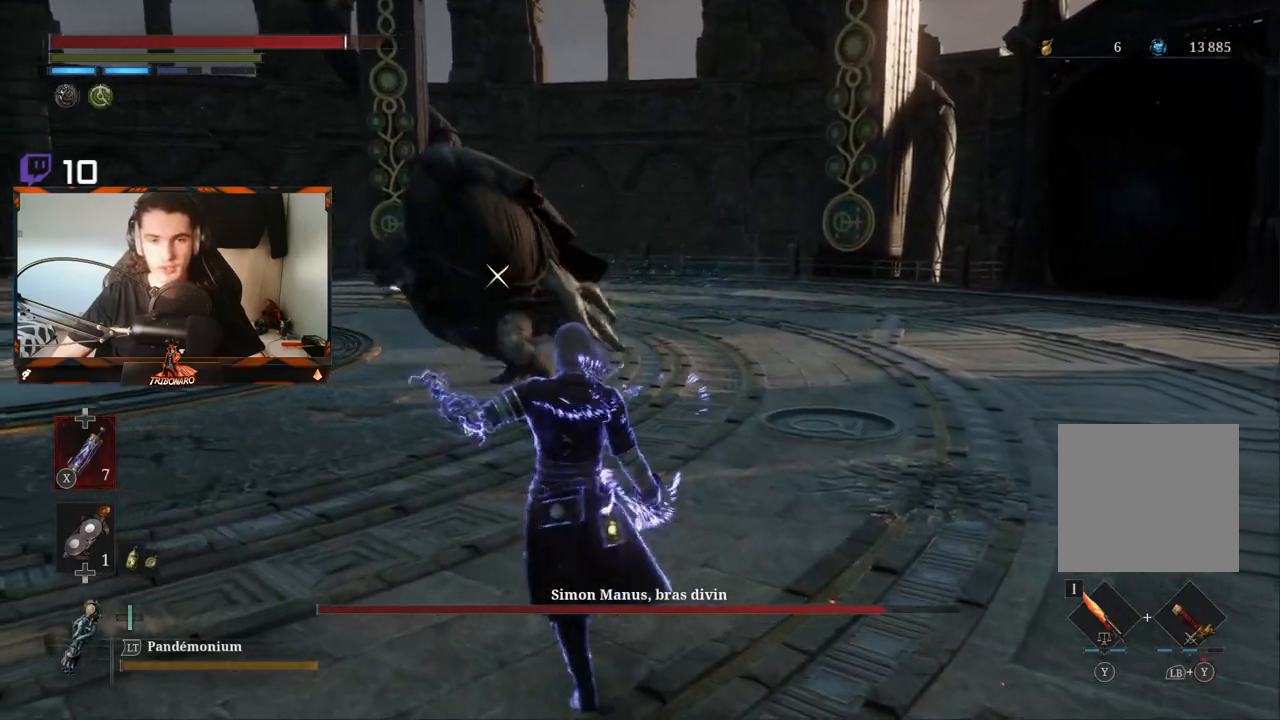
{"buttons": [], "left_stick": "up-left", "right_stick": "center", "events": [[333, "L1", "down"], [483, "L1", "up"]]}
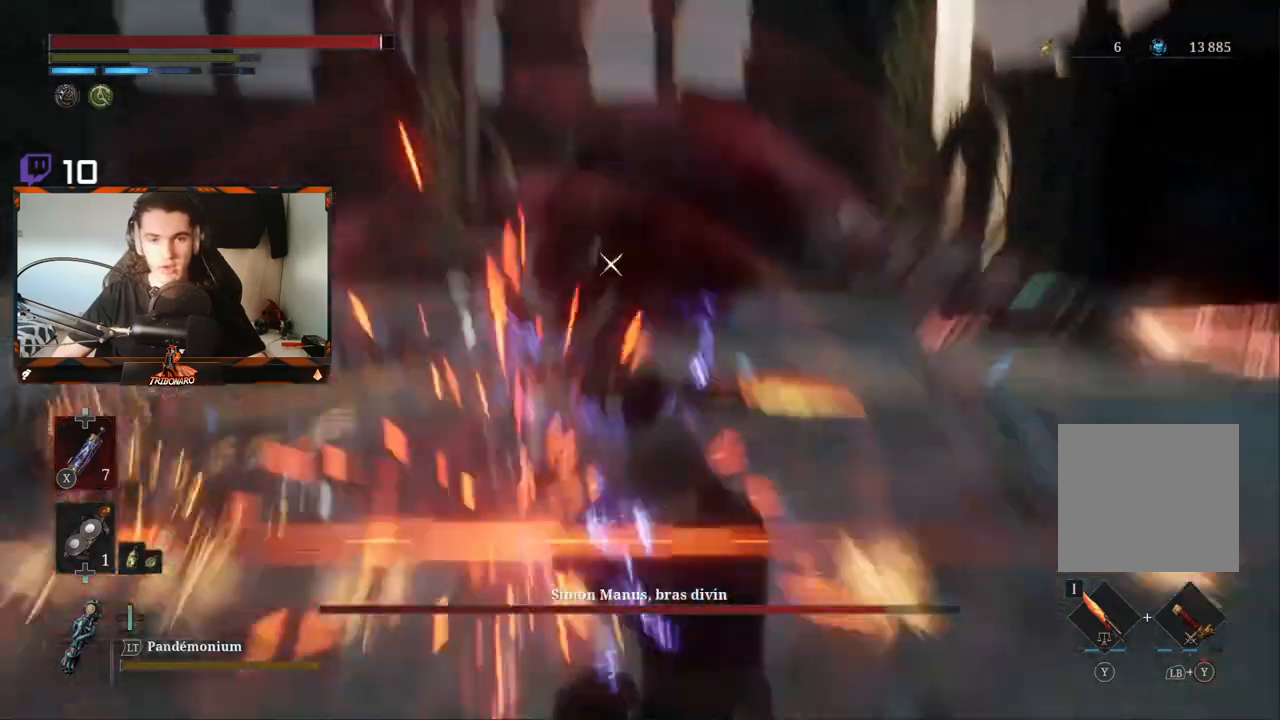
{"buttons": [], "left_stick": "up", "right_stick": "center", "events": [[383, "left_stick", "up"]]}
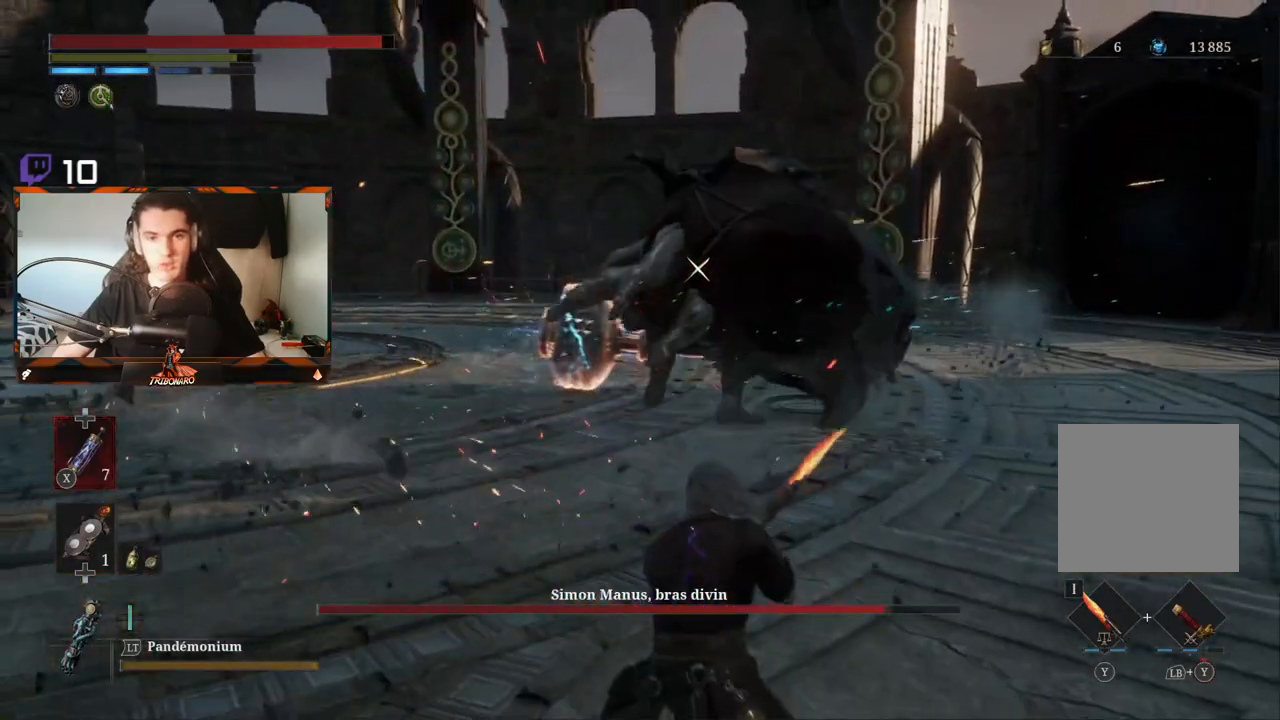
{"buttons": [], "left_stick": "up", "right_stick": "center", "events": []}
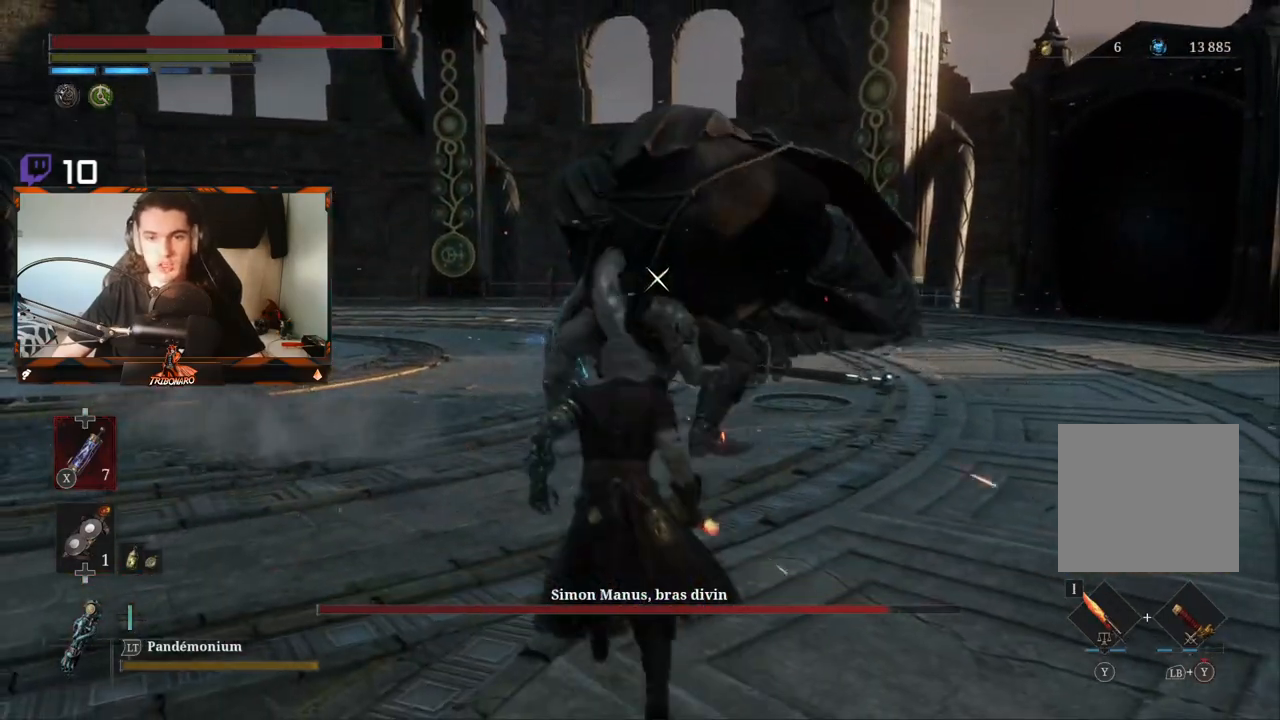
{"buttons": ["R2"], "left_stick": "up", "right_stick": "center", "events": [[67, "R2", "down"]]}
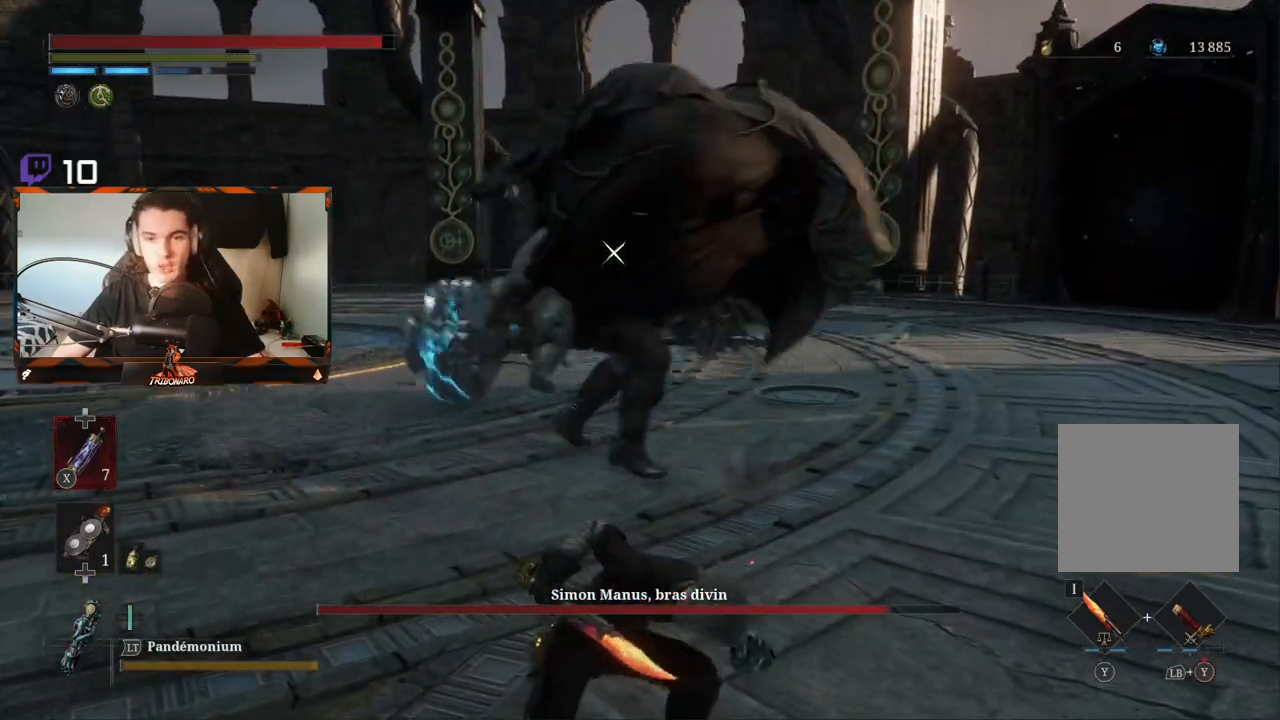
{"buttons": ["R2"], "left_stick": "up", "right_stick": "center", "events": []}
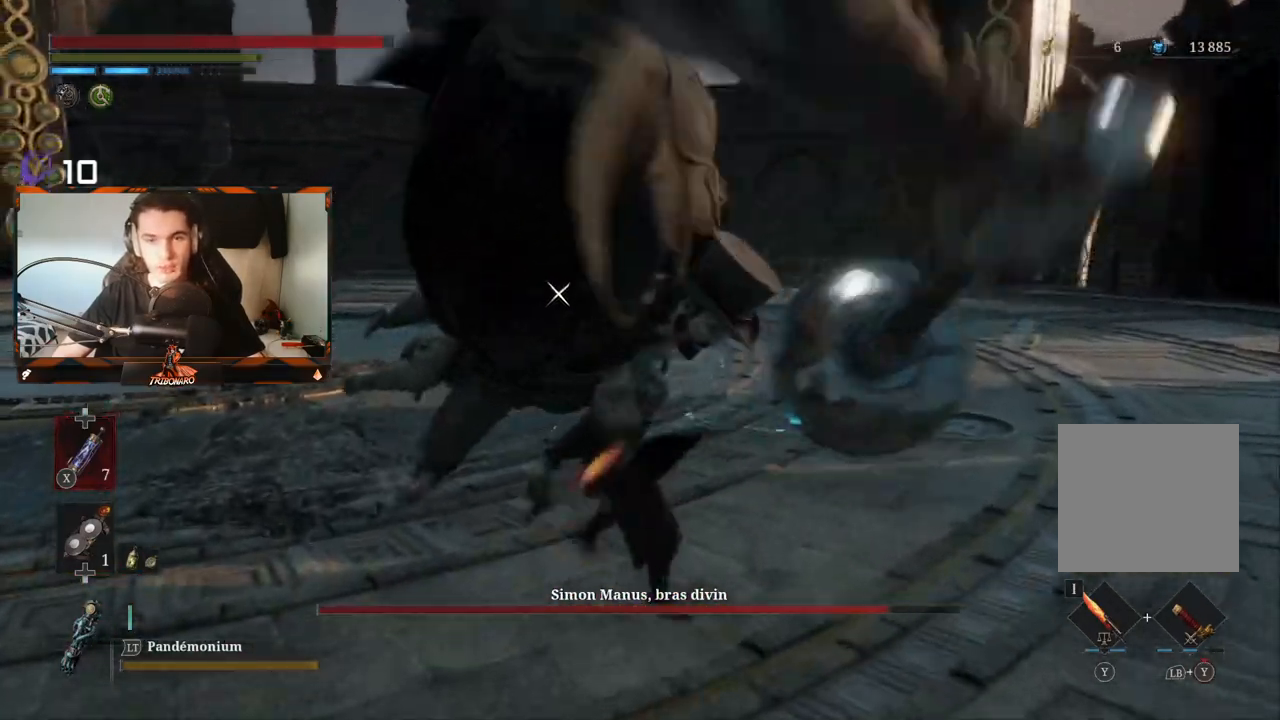
{"buttons": ["Y", "L1"], "left_stick": "up", "right_stick": "center", "events": [[117, "R2", "up"], [383, "L1", "down"], [483, "Y", "down"]]}
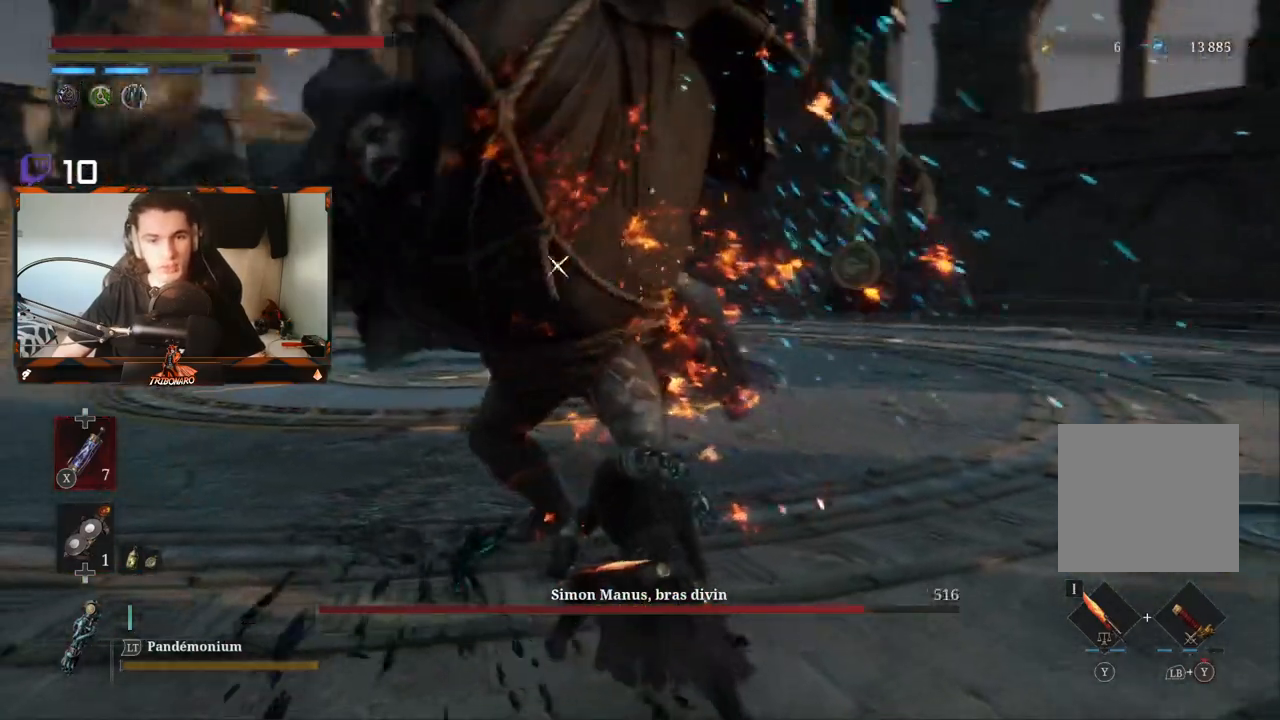
{"buttons": ["L1"], "left_stick": "up", "right_stick": "center", "events": [[50, "Y", "up"], [117, "Y", "down"], [183, "Y", "up"], [300, "Y", "down"], [350, "Y", "up"]]}
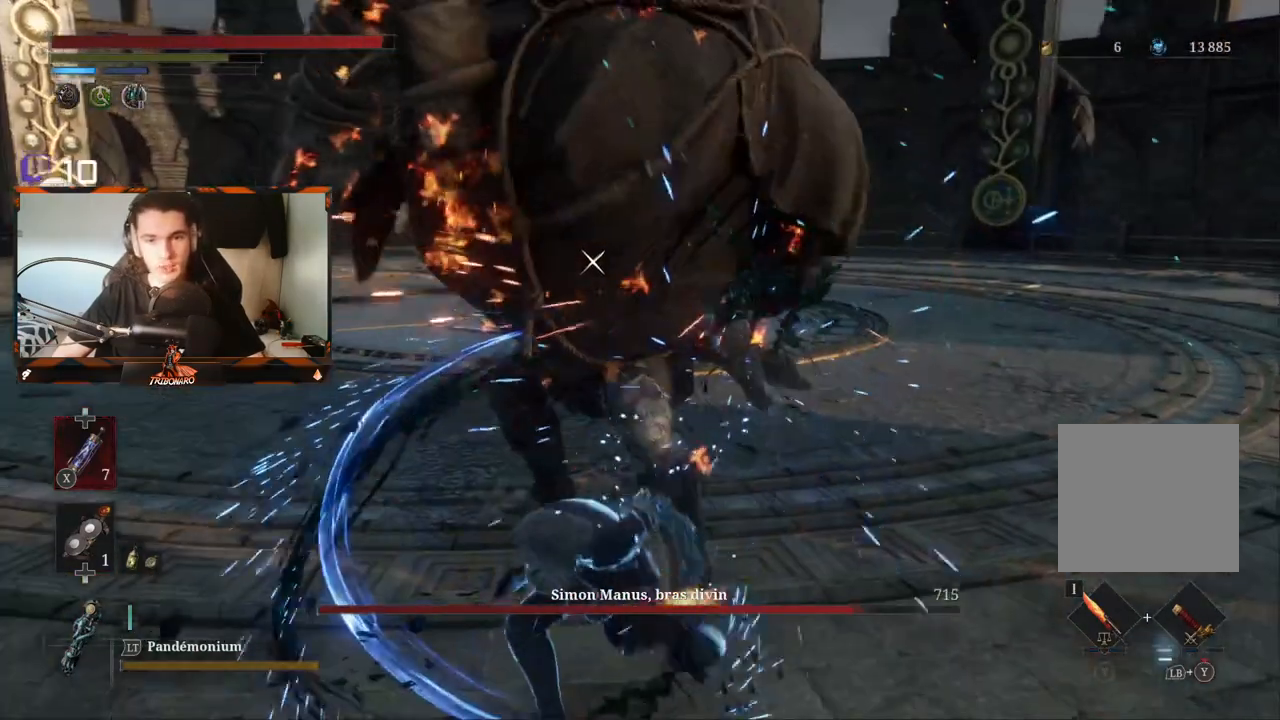
{"buttons": ["Y", "L1"], "left_stick": "up", "right_stick": "center", "events": [[83, "Y", "down"], [133, "L2", "down"], [133, "Y", "up"], [183, "L2", "up"], [200, "Y", "down"], [300, "Y", "up"], [333, "Y", "down"], [433, "Y", "up"], [467, "Y", "down"]]}
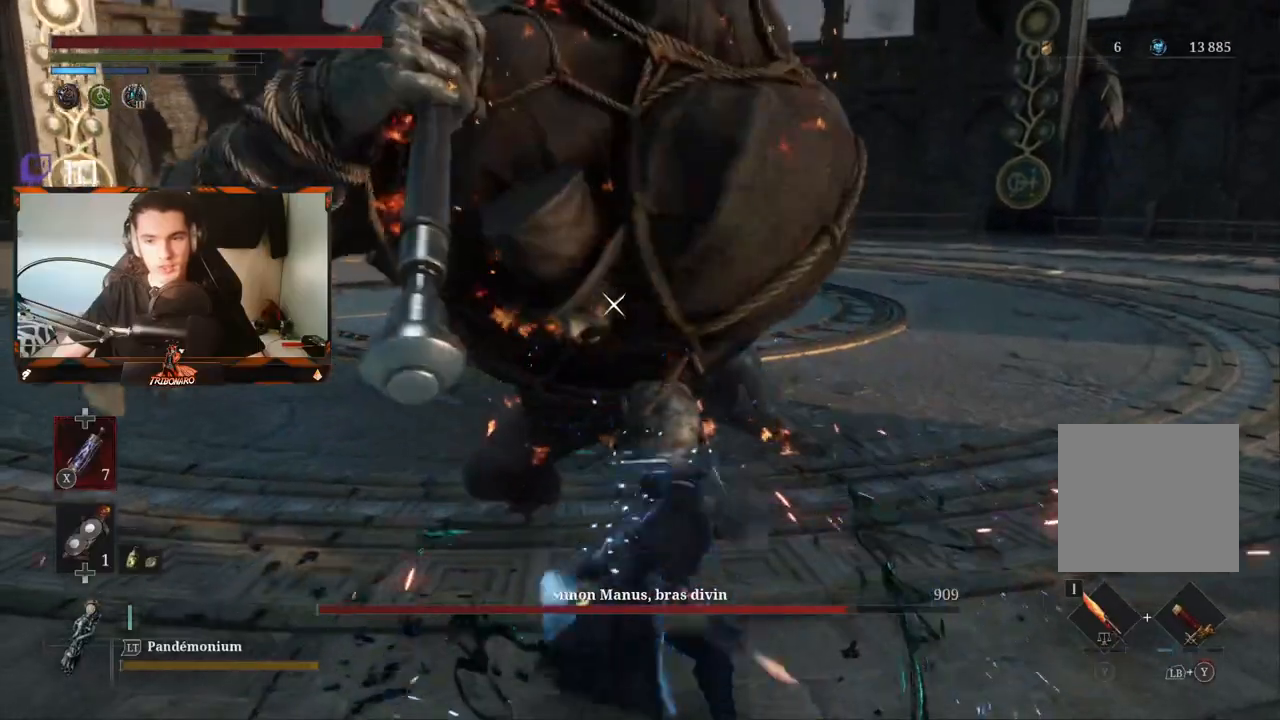
{"buttons": ["L1"], "left_stick": "up", "right_stick": "center", "events": [[17, "Y", "up"], [133, "Y", "down"], [183, "Y", "up"], [250, "Y", "down"], [400, "Y", "up"], [417, "Y", "down"], [483, "Y", "up"]]}
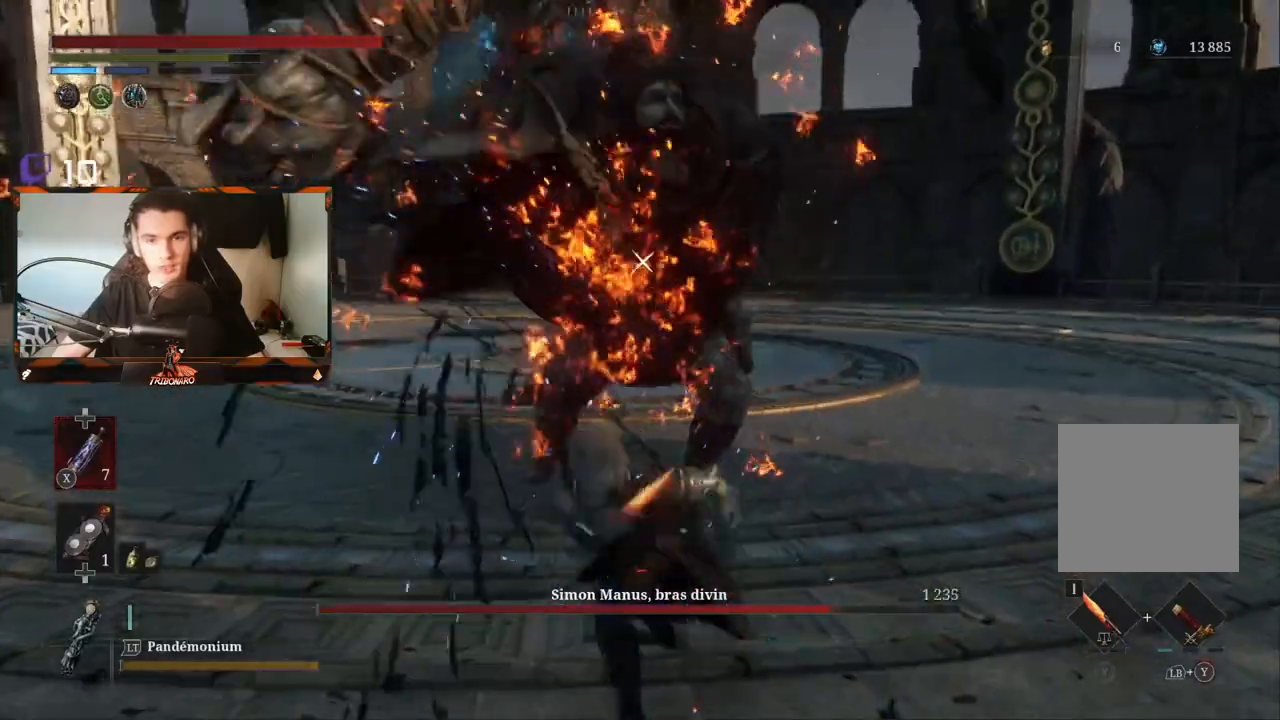
{"buttons": ["L1"], "left_stick": "up", "right_stick": "center", "events": [[50, "Y", "down"], [117, "Y", "up"]]}